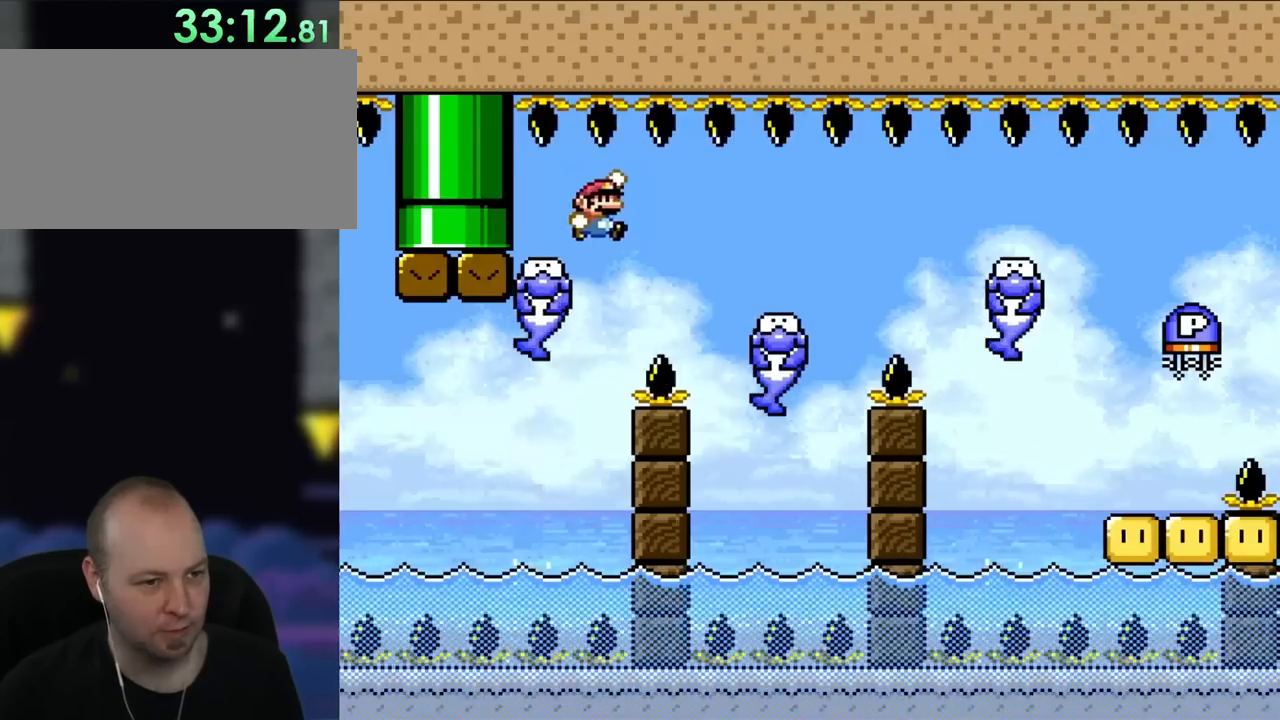
Gameplay with a controller (Nintendo layout); each line is a JSON object with the inputs held at the frame after it (dt_ms = milliseconds from this image to that frame). "events" lists button and stick changes between this image and that frame as [ms after this image, input, new state], when the widget could be followed in between. Not read: B L3 R3.
{"dt_ms": 500, "buttons": ["Y", "DPAD_LEFT"], "events": [[350, "DPAD_UP", "down"], [400, "DPAD_LEFT", "down"], [400, "DPAD_RIGHT", "up"], [433, "DPAD_UP", "up"]]}
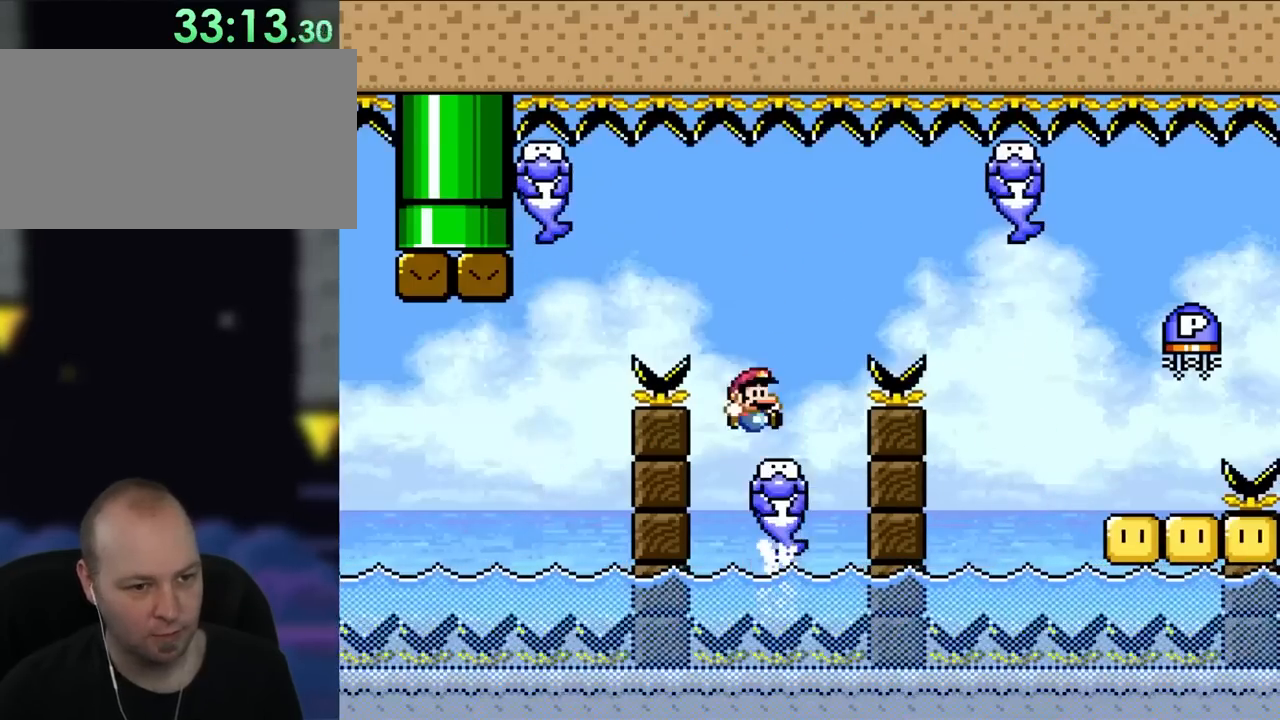
{"dt_ms": 500, "buttons": ["A", "X", "DPAD_RIGHT"], "events": [[50, "DPAD_LEFT", "up"], [133, "DPAD_RIGHT", "down"], [200, "Y", "up"], [233, "X", "down"], [283, "A", "down"], [400, "A", "up"], [467, "A", "down"]]}
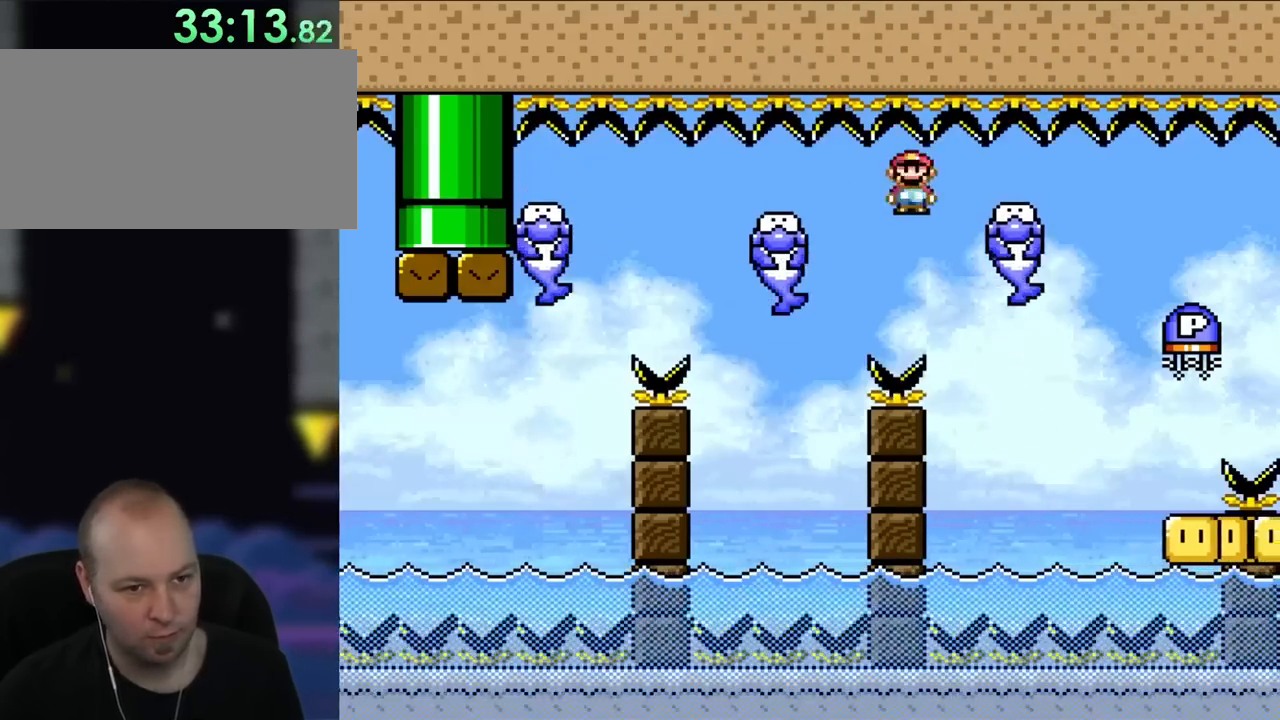
{"dt_ms": 500, "buttons": ["Y", "DPAD_RIGHT"], "events": [[200, "DPAD_UP", "down"], [233, "DPAD_RIGHT", "up"], [267, "A", "up"], [267, "DPAD_LEFT", "down"], [267, "DPAD_UP", "up"], [433, "DPAD_LEFT", "up"], [467, "DPAD_RIGHT", "down"], [467, "X", "up"], [500, "Y", "down"]]}
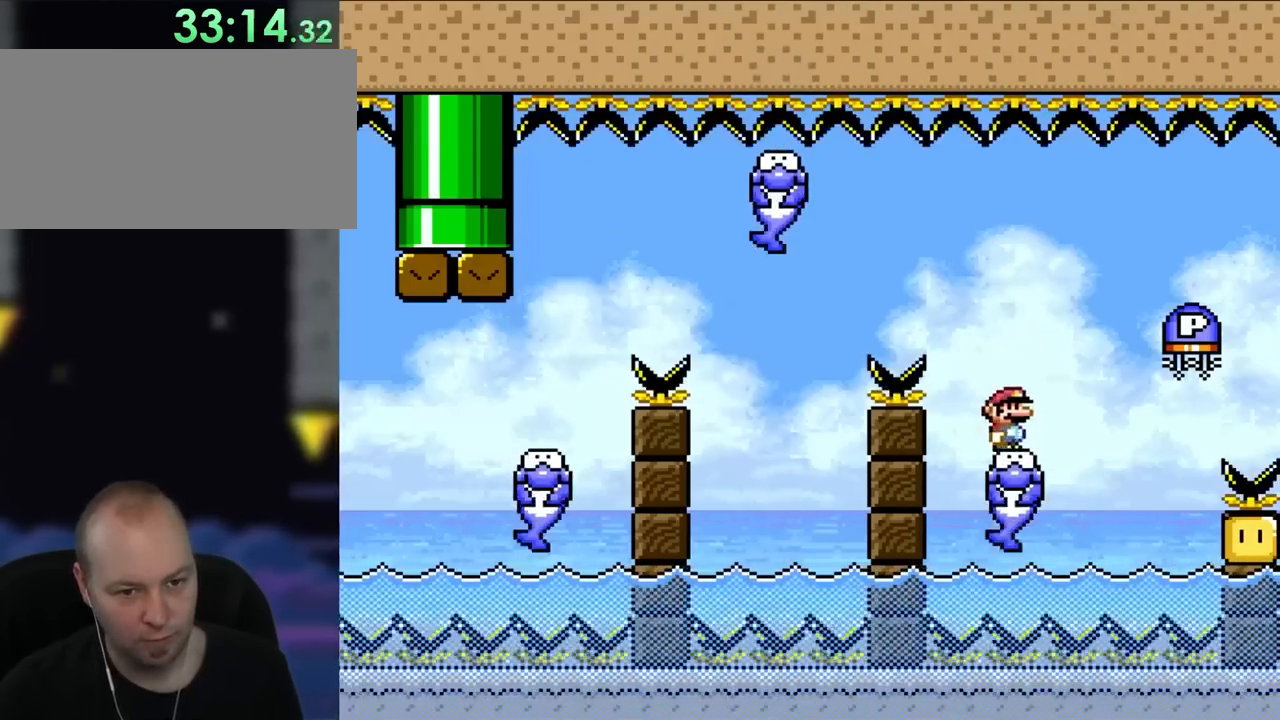
{"dt_ms": 500, "buttons": ["Y", "DPAD_LEFT"], "events": [[400, "DPAD_RIGHT", "up"], [467, "DPAD_LEFT", "down"]]}
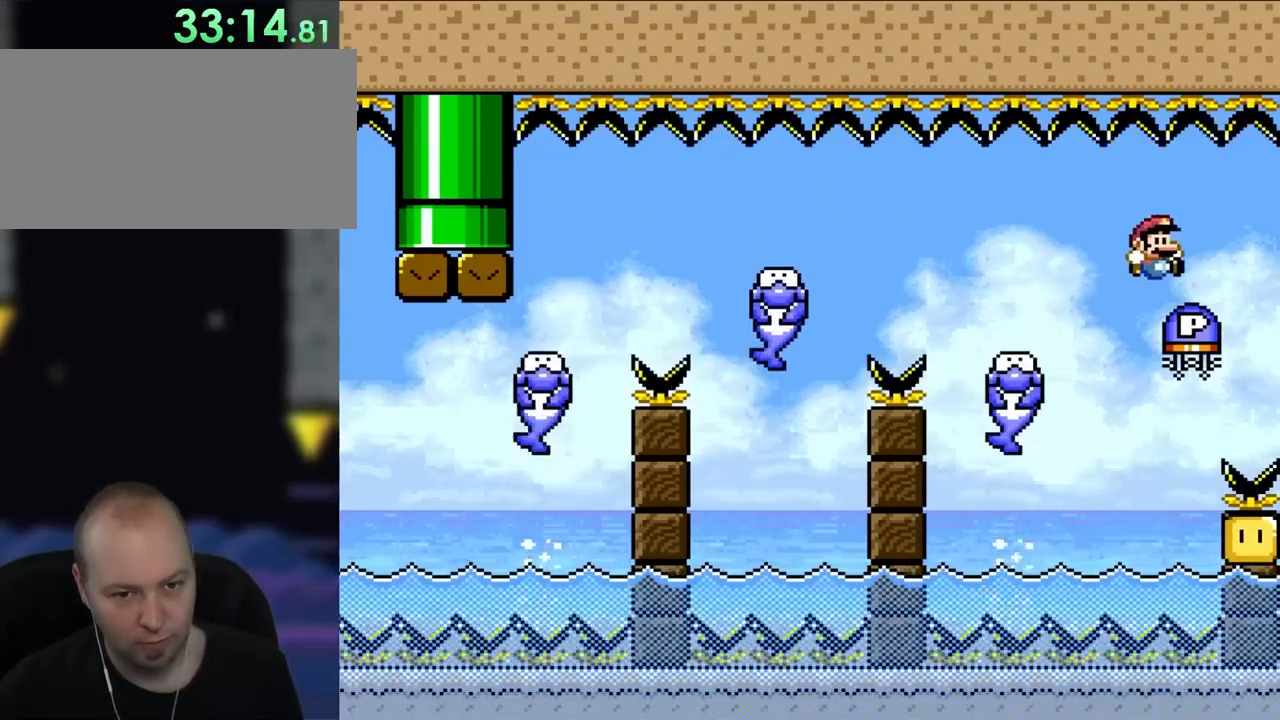
{"dt_ms": 500, "buttons": ["Y", "DPAD_RIGHT"], "events": [[33, "DPAD_UP", "down"], [83, "DPAD_LEFT", "up"], [83, "DPAD_RIGHT", "down"], [83, "DPAD_UP", "up"], [167, "Y", "up"], [233, "DPAD_UP", "down"], [267, "DPAD_LEFT", "down"], [267, "DPAD_RIGHT", "up"], [267, "DPAD_UP", "up"], [350, "Y", "down"], [400, "DPAD_LEFT", "up"], [400, "DPAD_UP", "down"], [433, "DPAD_RIGHT", "down"], [433, "DPAD_UP", "up"]]}
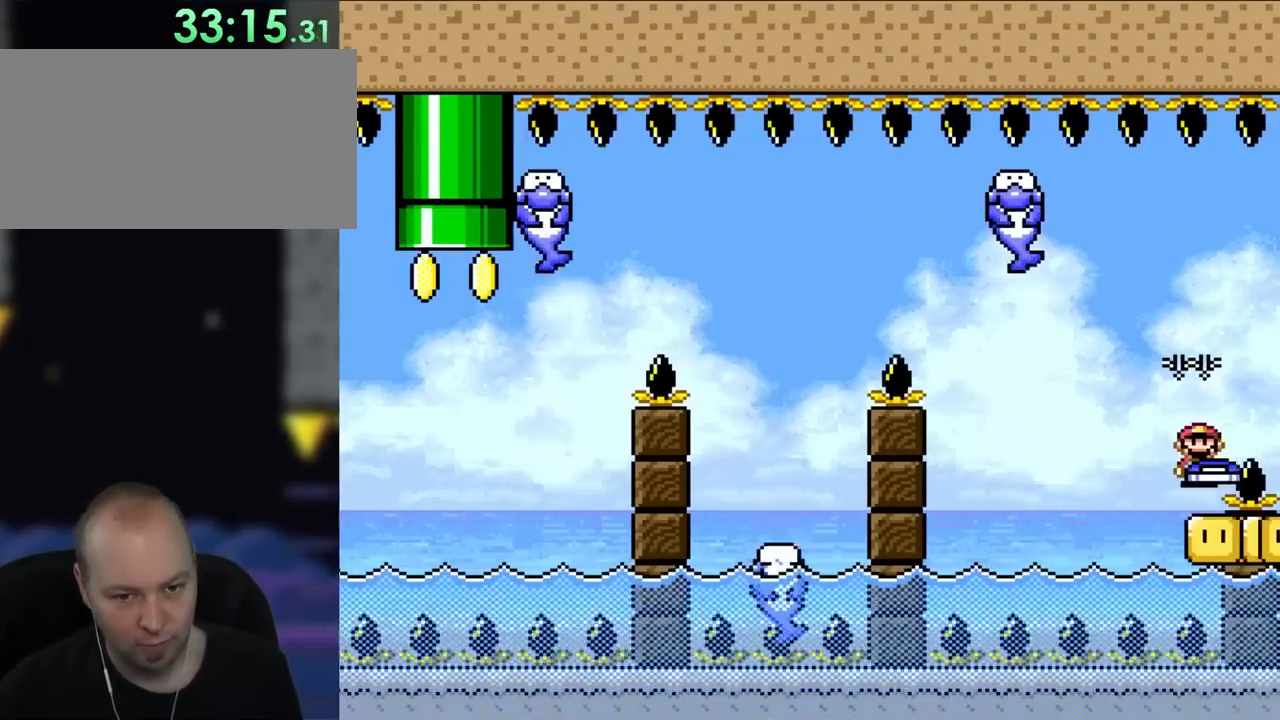
{"dt_ms": 500, "buttons": ["Y"], "events": [[17, "DPAD_UP", "down"], [50, "DPAD_RIGHT", "up"], [100, "DPAD_LEFT", "down"], [100, "DPAD_UP", "up"], [167, "DPAD_UP", "down"], [200, "DPAD_LEFT", "up"], [200, "DPAD_RIGHT", "down"], [200, "DPAD_UP", "up"], [283, "DPAD_RIGHT", "up"], [283, "DPAD_UP", "down"], [333, "DPAD_UP", "up"]]}
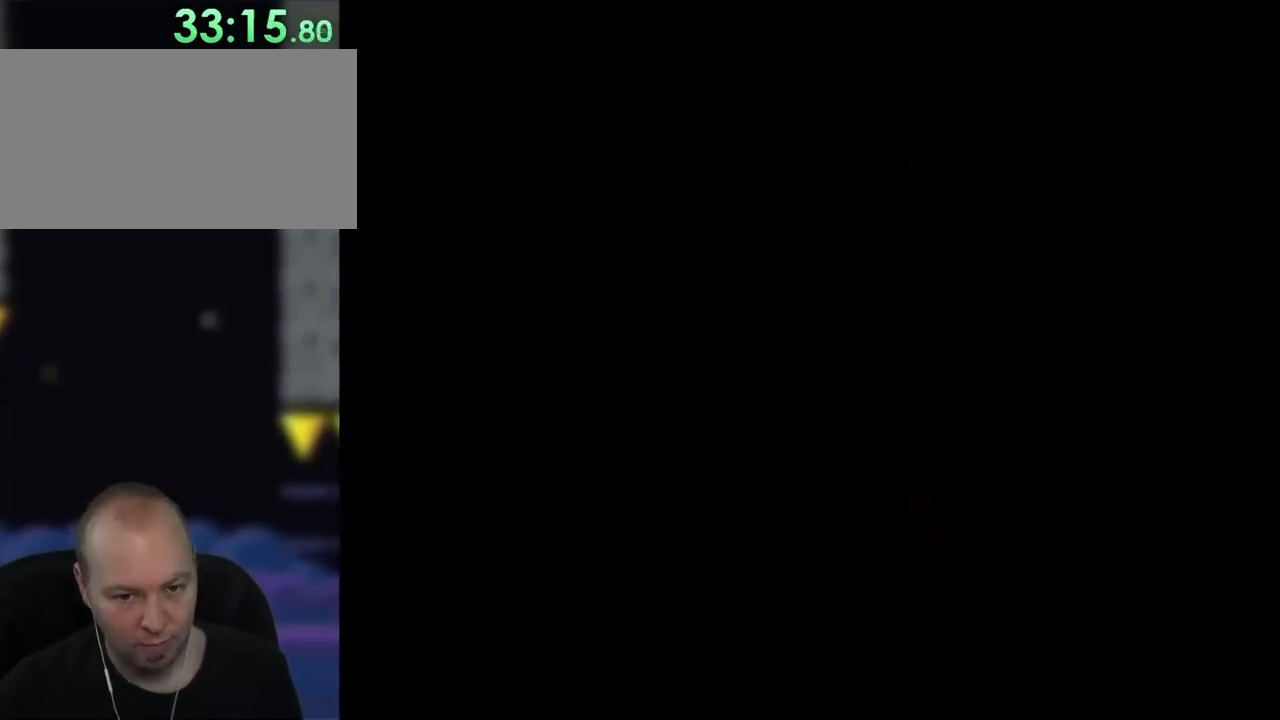
{"dt_ms": 500, "buttons": ["Y"], "events": []}
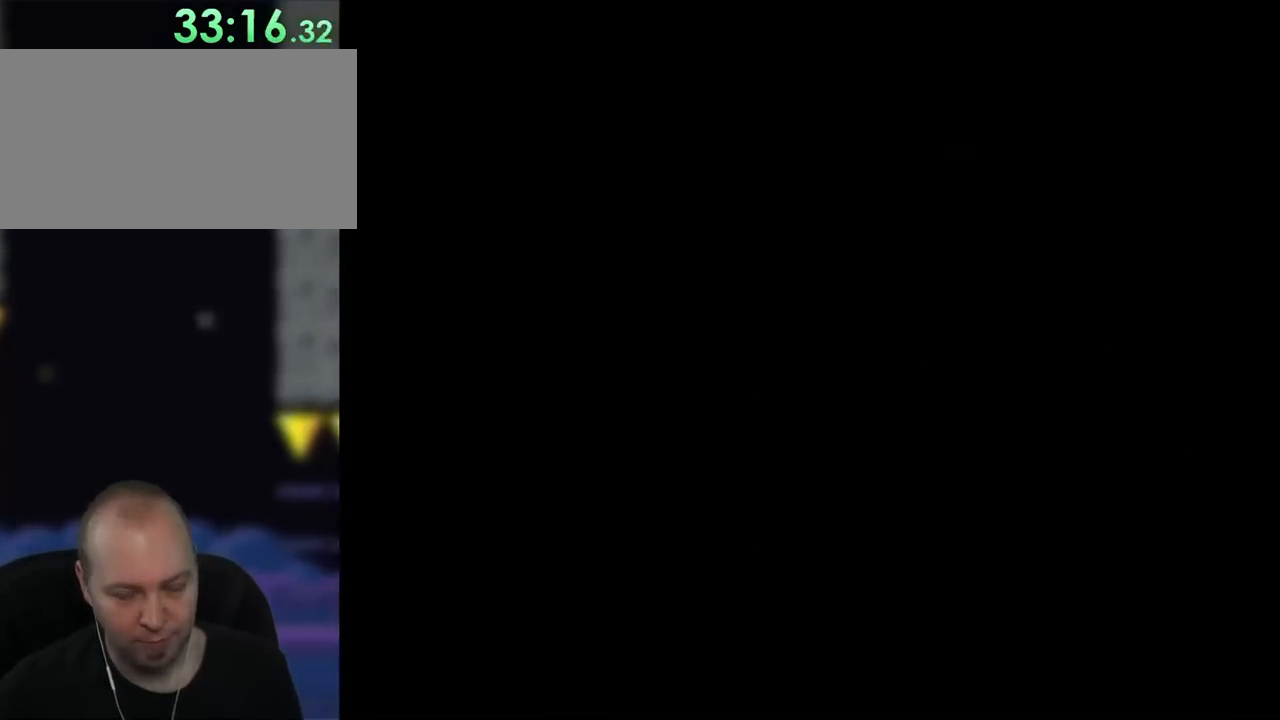
{"dt_ms": 500, "buttons": ["Y"], "events": []}
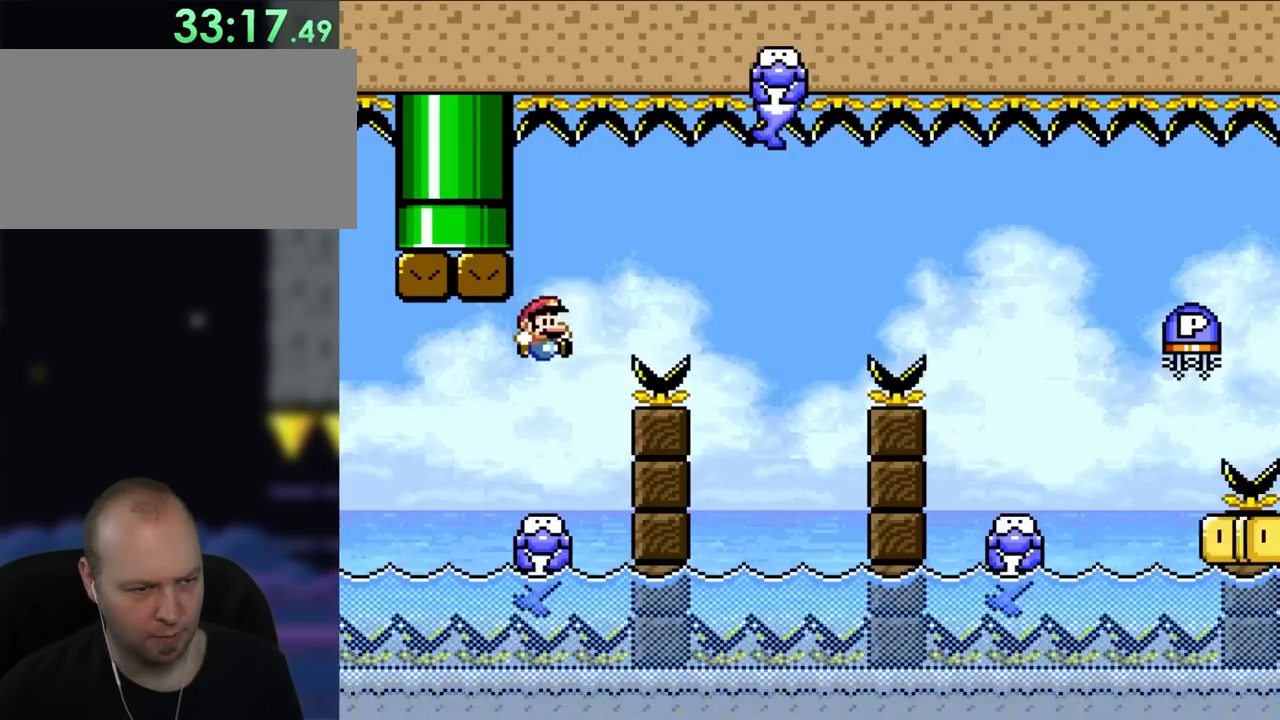
{"dt_ms": 500, "buttons": ["Y"], "events": []}
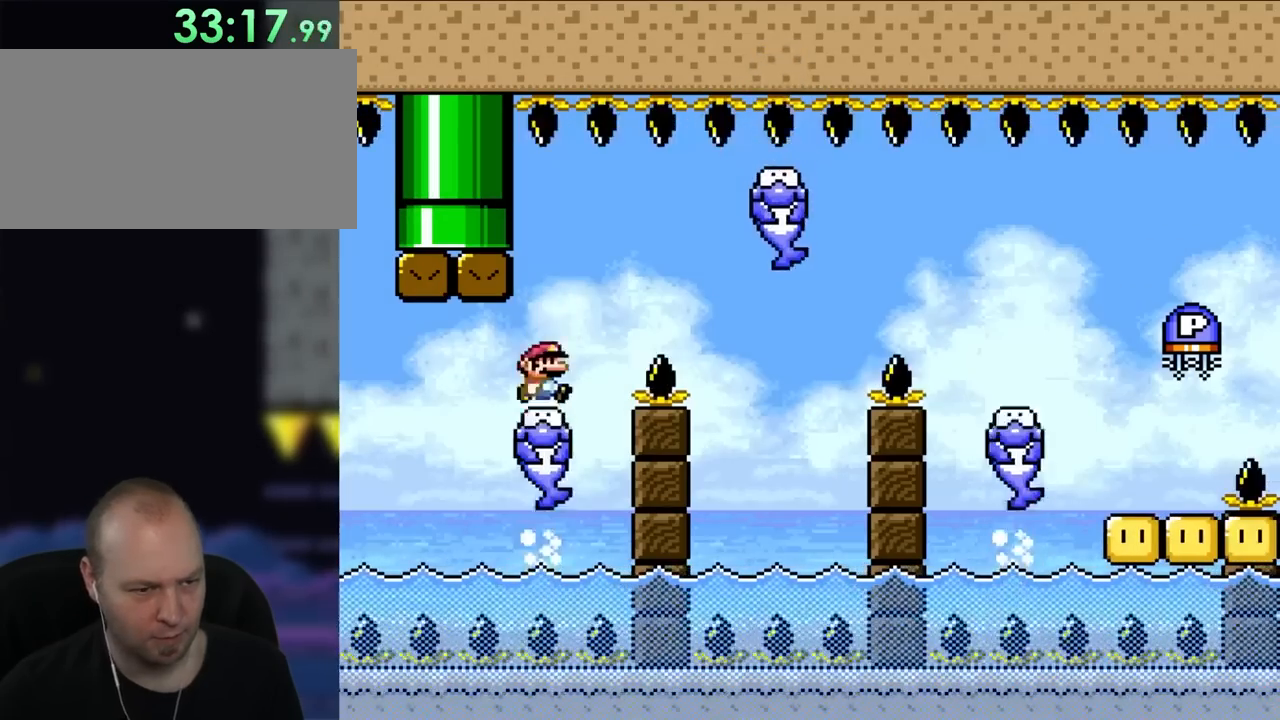
{"dt_ms": 500, "buttons": ["Y", "DPAD_RIGHT"], "events": [[33, "DPAD_RIGHT", "down"]]}
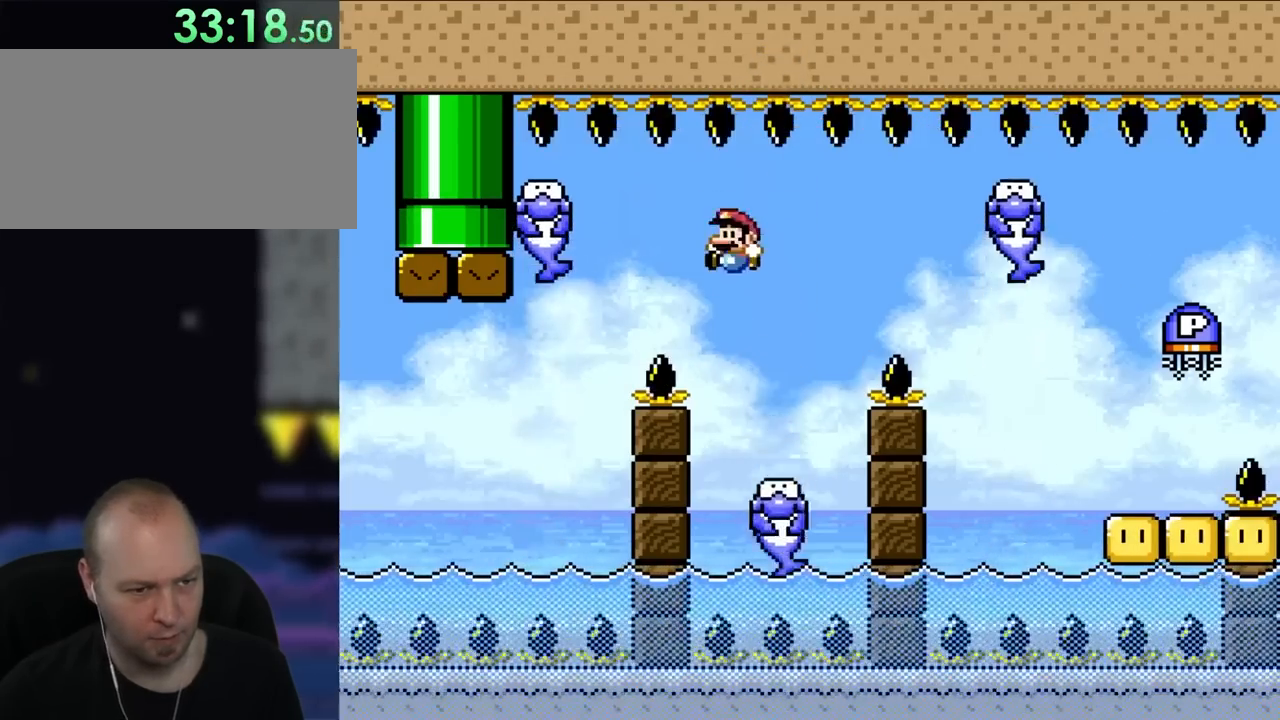
{"dt_ms": 500, "buttons": ["Y", "DPAD_RIGHT"], "events": [[83, "DPAD_RIGHT", "up"], [83, "DPAD_UP", "down"], [117, "DPAD_LEFT", "down"], [117, "DPAD_UP", "up"], [300, "DPAD_LEFT", "up"], [333, "DPAD_RIGHT", "down"]]}
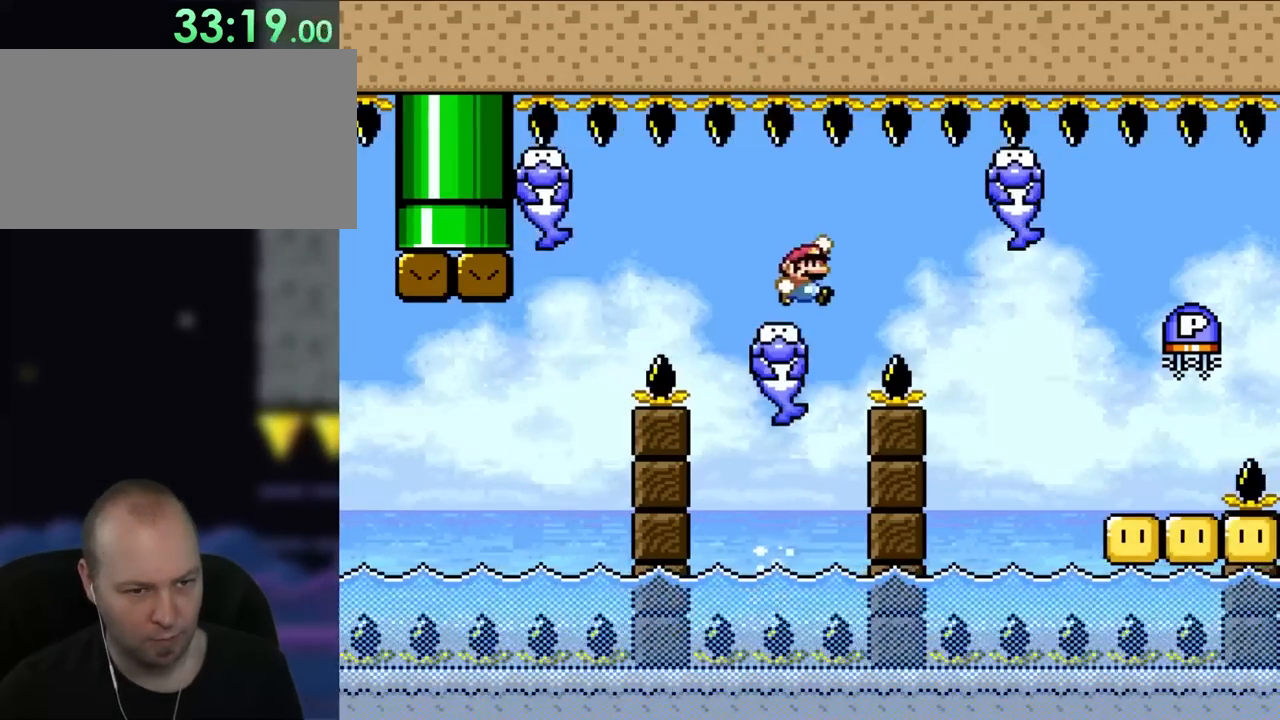
{"dt_ms": 500, "buttons": ["Y", "DPAD_LEFT"], "events": [[417, "DPAD_UP", "down"], [467, "DPAD_RIGHT", "up"], [500, "DPAD_LEFT", "down"], [500, "DPAD_UP", "up"]]}
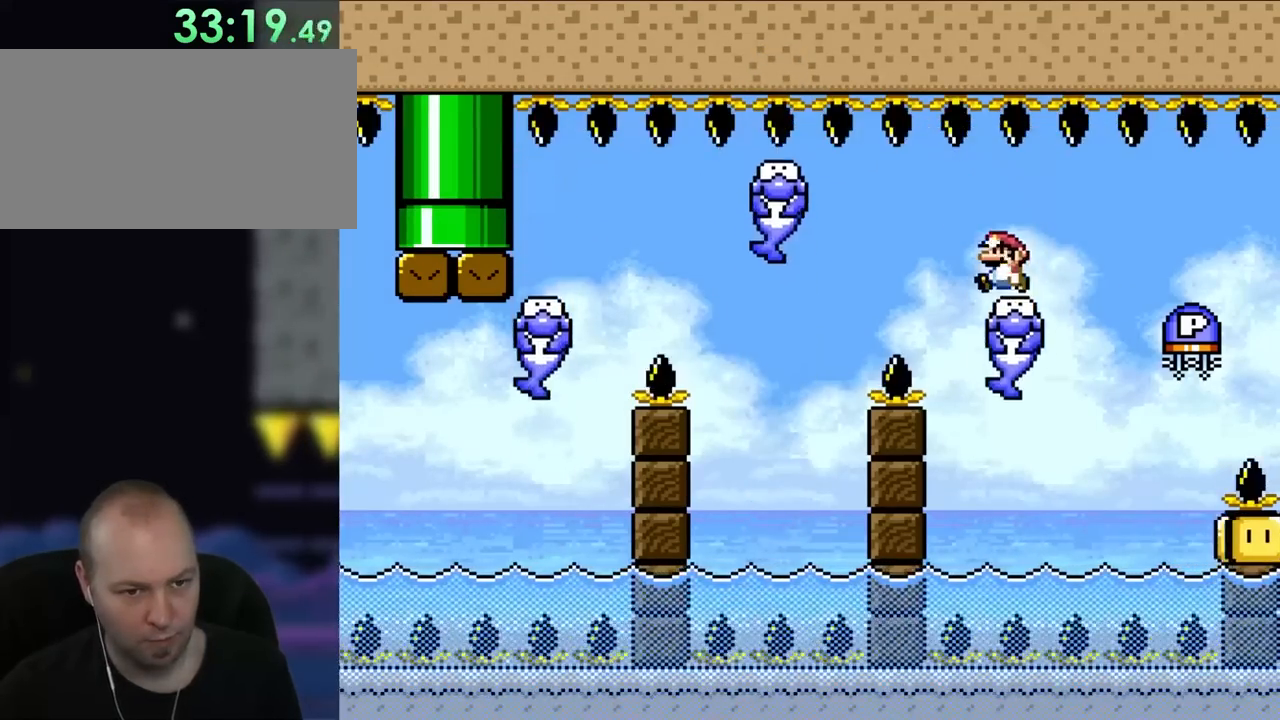
{"dt_ms": 500, "buttons": ["Y", "DPAD_RIGHT"], "events": [[117, "DPAD_LEFT", "up"], [267, "DPAD_RIGHT", "down"]]}
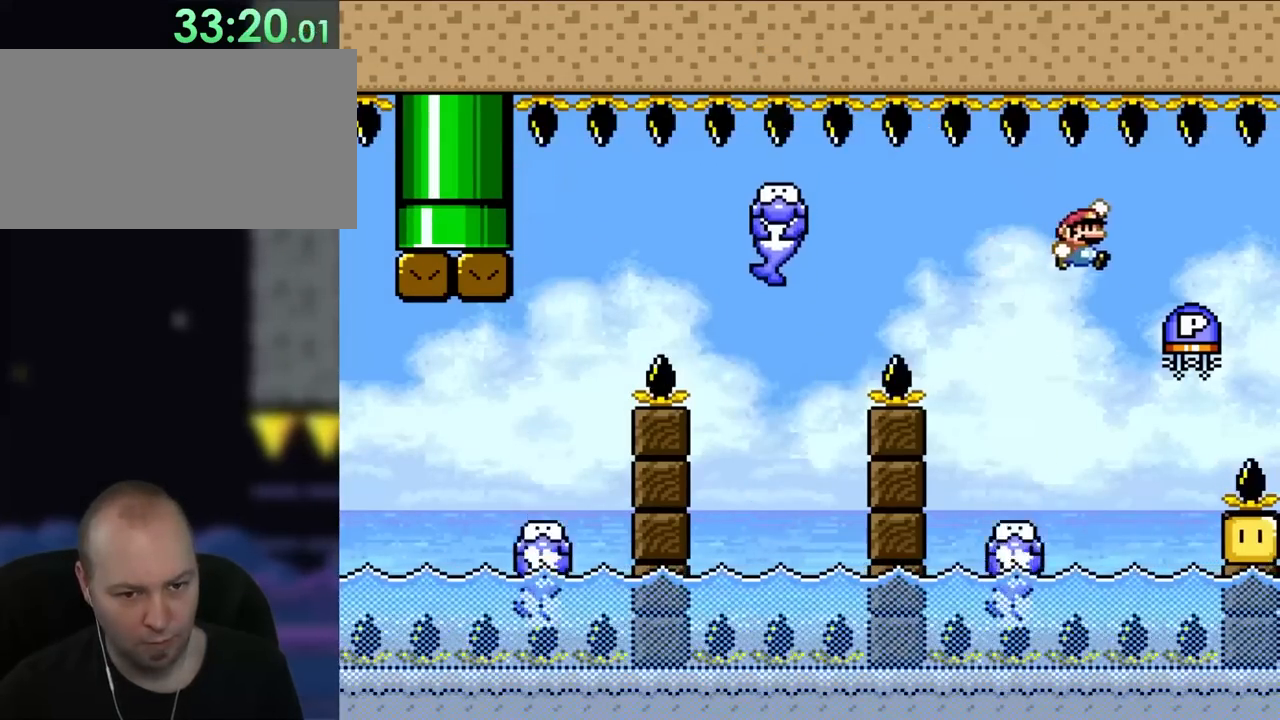
{"dt_ms": 1000, "buttons": ["Y"], "events": [[200, "Y", "up"], [233, "DPAD_UP", "down"], [267, "DPAD_LEFT", "down"], [267, "DPAD_RIGHT", "up"], [300, "DPAD_UP", "up"], [433, "DPAD_LEFT", "up"], [667, "DPAD_LEFT", "down"], [733, "DPAD_UP", "down"], [800, "Y", "down"], [833, "DPAD_UP", "up"], [850, "DPAD_LEFT", "up"]]}
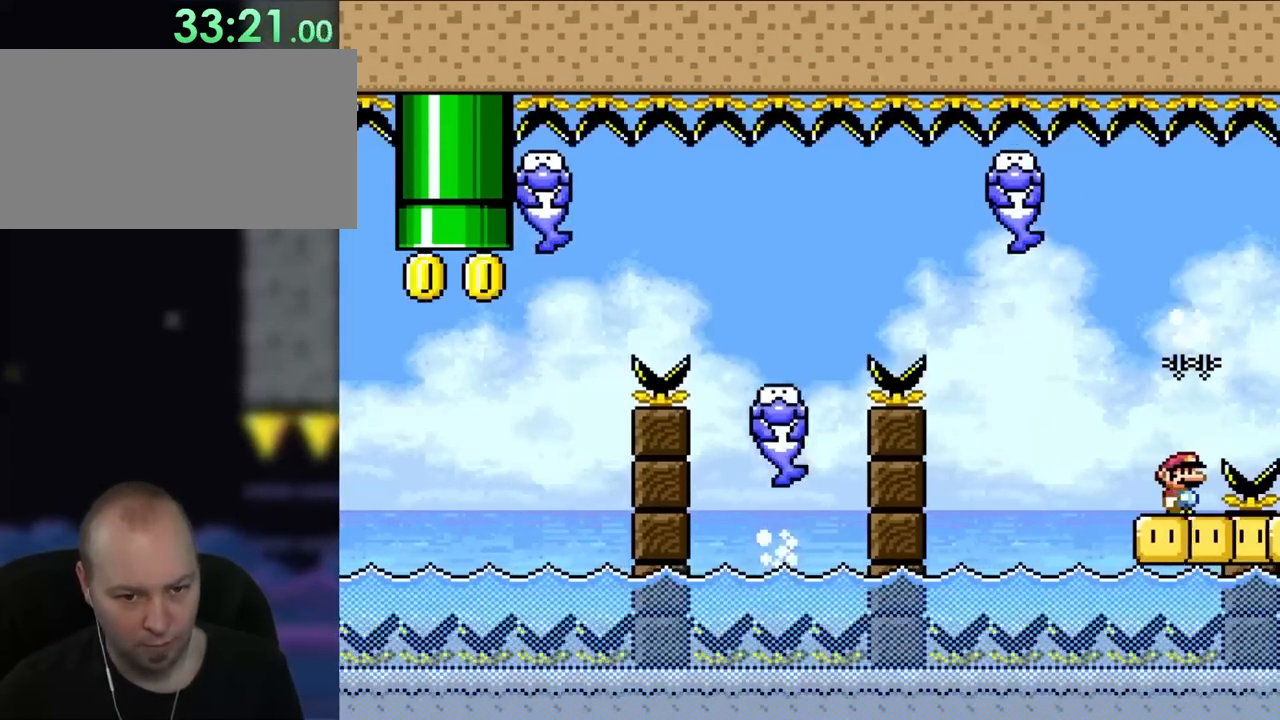
{"dt_ms": 500, "buttons": ["Y", "DPAD_LEFT"], "events": [[33, "DPAD_RIGHT", "down"], [117, "DPAD_RIGHT", "up"], [500, "DPAD_LEFT", "down"]]}
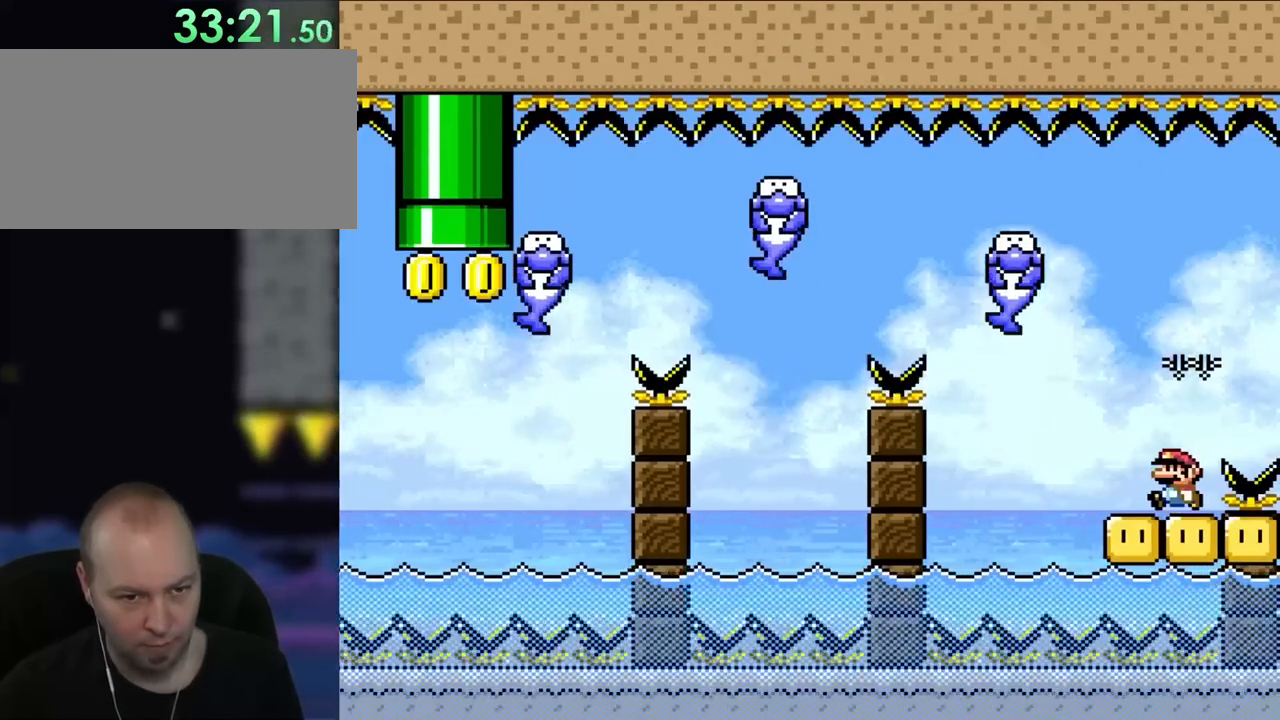
{"dt_ms": 500, "buttons": ["Y", "DPAD_LEFT"], "events": [[33, "DPAD_UP", "down"], [83, "DPAD_UP", "up"], [117, "DPAD_LEFT", "up"], [317, "DPAD_LEFT", "down"], [383, "DPAD_UP", "down"], [433, "DPAD_UP", "up"]]}
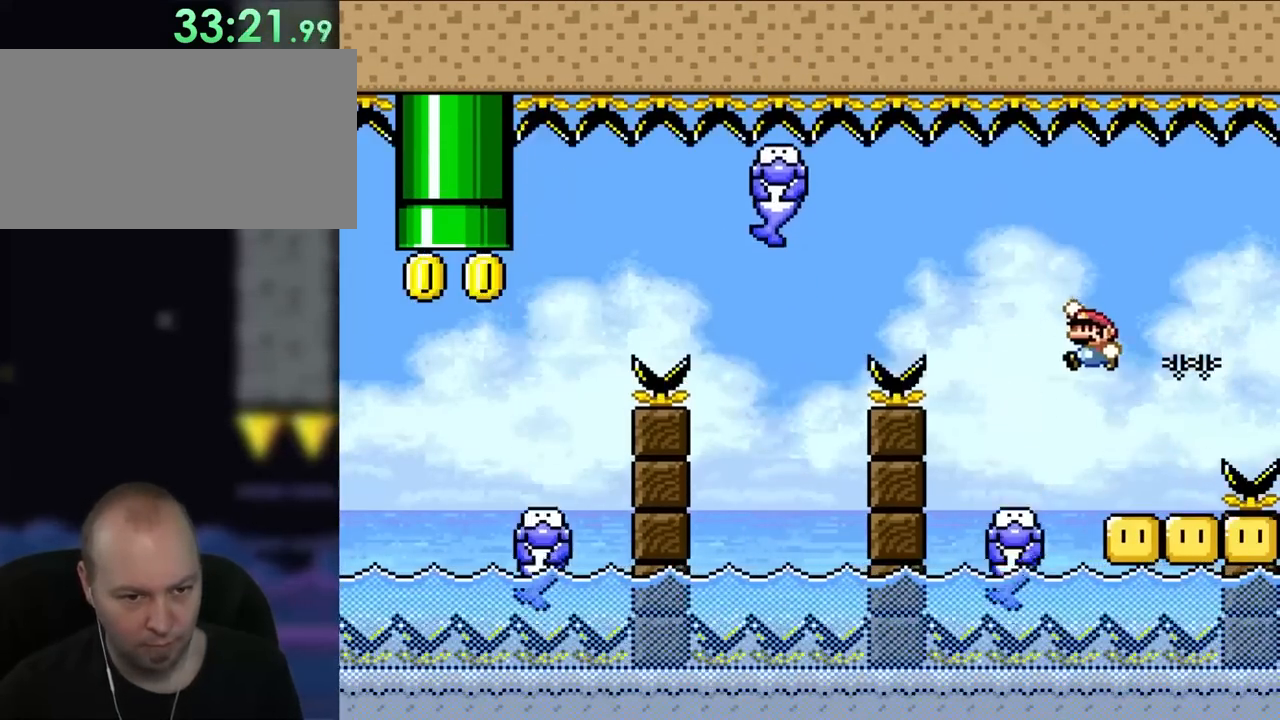
{"dt_ms": 500, "buttons": ["X", "DPAD_LEFT"], "events": [[167, "DPAD_UP", "down"], [200, "DPAD_LEFT", "up"], [200, "DPAD_RIGHT", "down"], [200, "DPAD_UP", "up"], [300, "Y", "up"], [333, "DPAD_RIGHT", "up"], [333, "DPAD_UP", "down"], [333, "X", "down"], [367, "DPAD_LEFT", "down"], [367, "DPAD_UP", "up"]]}
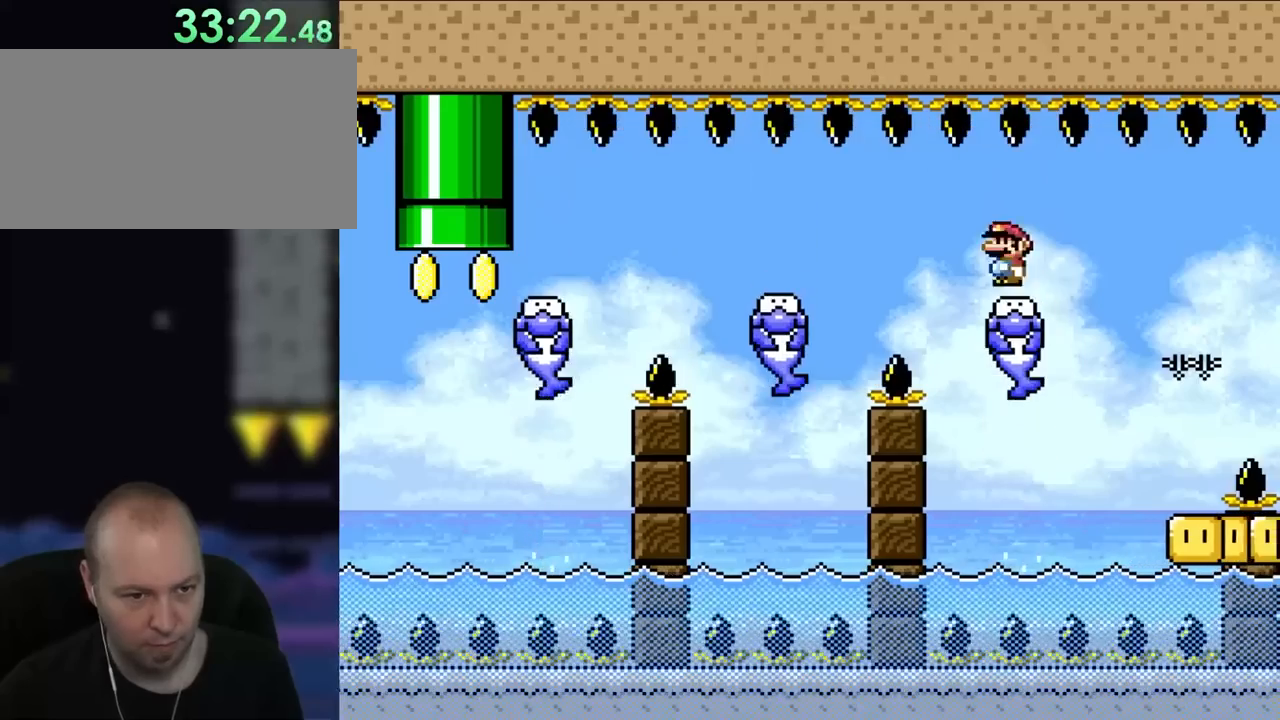
{"dt_ms": 500, "buttons": ["A", "X", "DPAD_UP"], "events": [[33, "A", "down"], [100, "A", "up"], [283, "A", "down"], [467, "DPAD_UP", "down"], [500, "DPAD_LEFT", "up"]]}
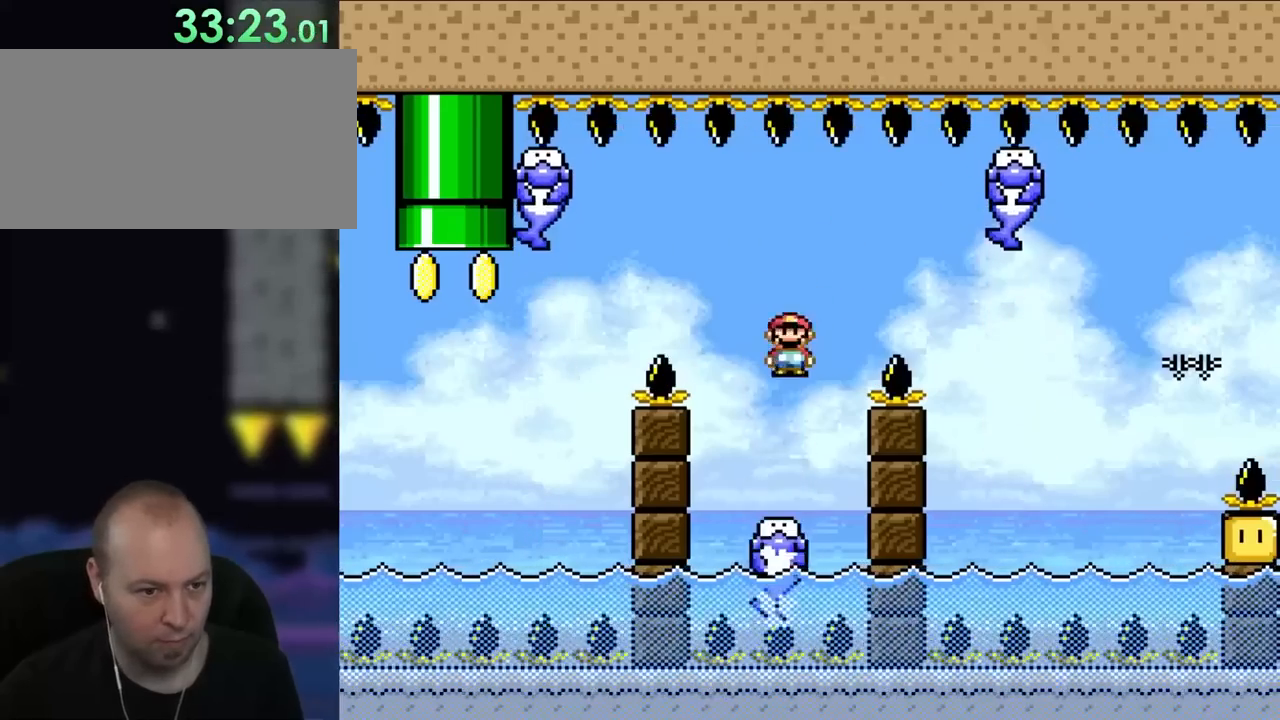
{"dt_ms": 500, "buttons": ["A", "X", "DPAD_LEFT"], "events": [[33, "DPAD_RIGHT", "down"], [33, "DPAD_UP", "up"], [167, "A", "up"], [200, "DPAD_RIGHT", "up"], [200, "DPAD_UP", "down"], [233, "DPAD_LEFT", "down"], [233, "DPAD_UP", "up"], [400, "DPAD_LEFT", "up"], [467, "A", "down"], [467, "DPAD_LEFT", "down"]]}
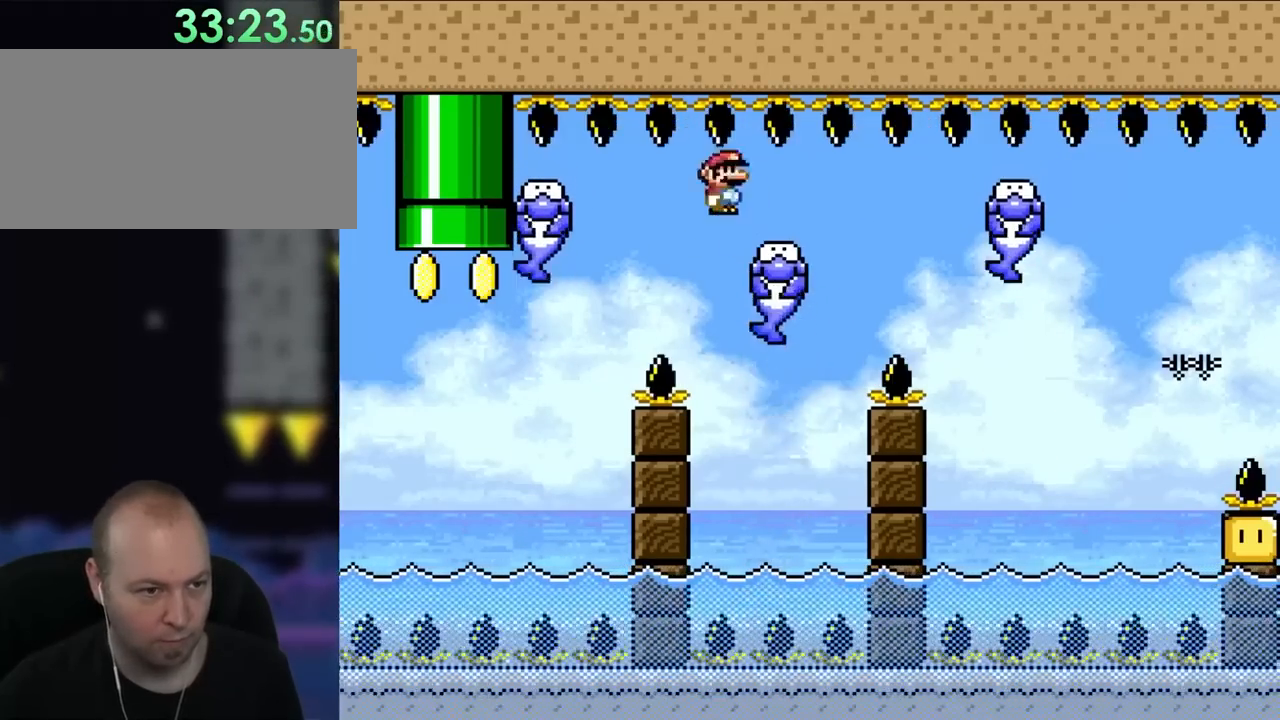
{"dt_ms": 500, "buttons": ["X", "DPAD_RIGHT"], "events": [[33, "A", "up"], [333, "DPAD_UP", "down"], [367, "DPAD_LEFT", "up"], [367, "DPAD_RIGHT", "down"], [367, "DPAD_UP", "up"]]}
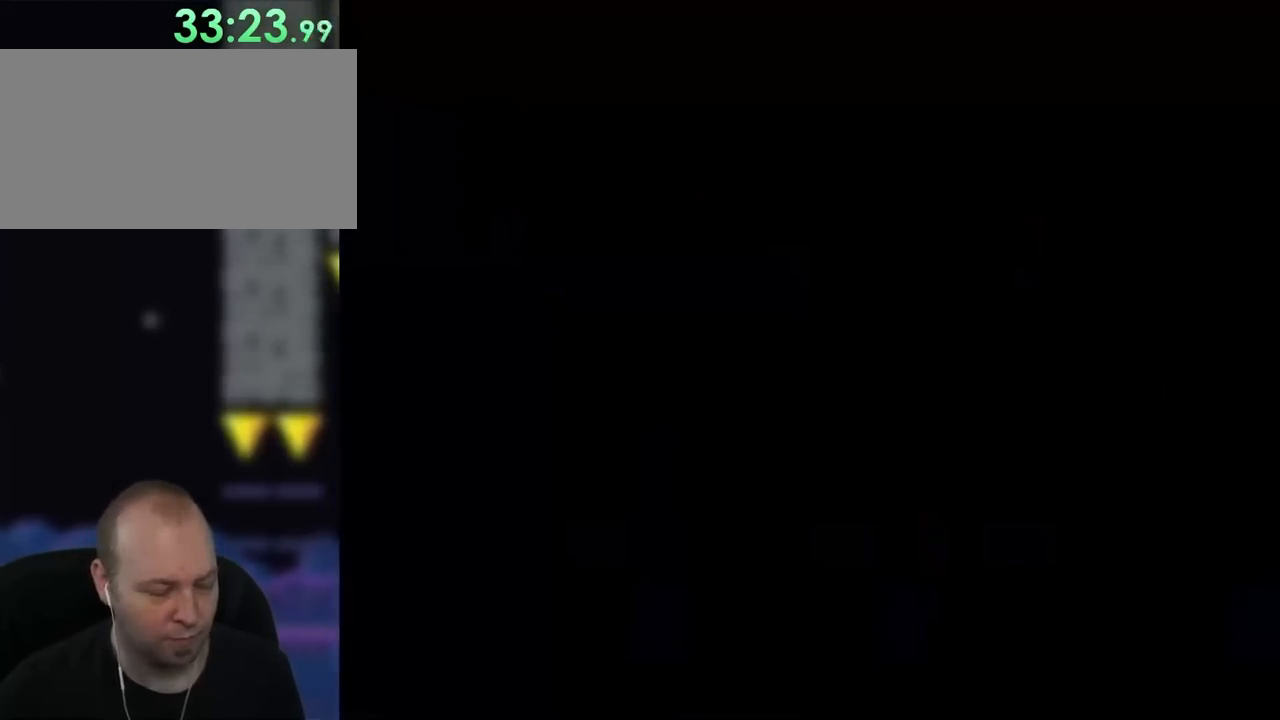
{"dt_ms": 500, "buttons": [], "events": [[433, "DPAD_RIGHT", "up"], [433, "DPAD_UP", "down"], [450, "DPAD_UP", "up"], [450, "X", "up"]]}
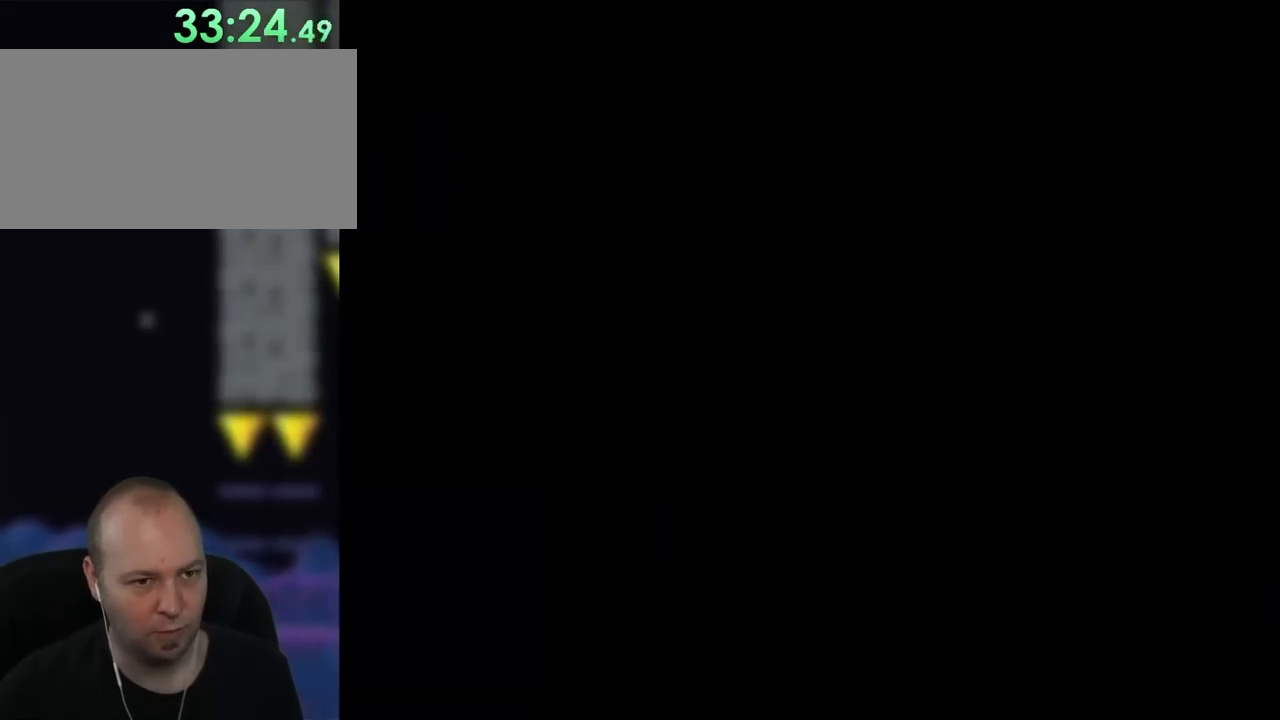
{"dt_ms": 500, "buttons": [], "events": []}
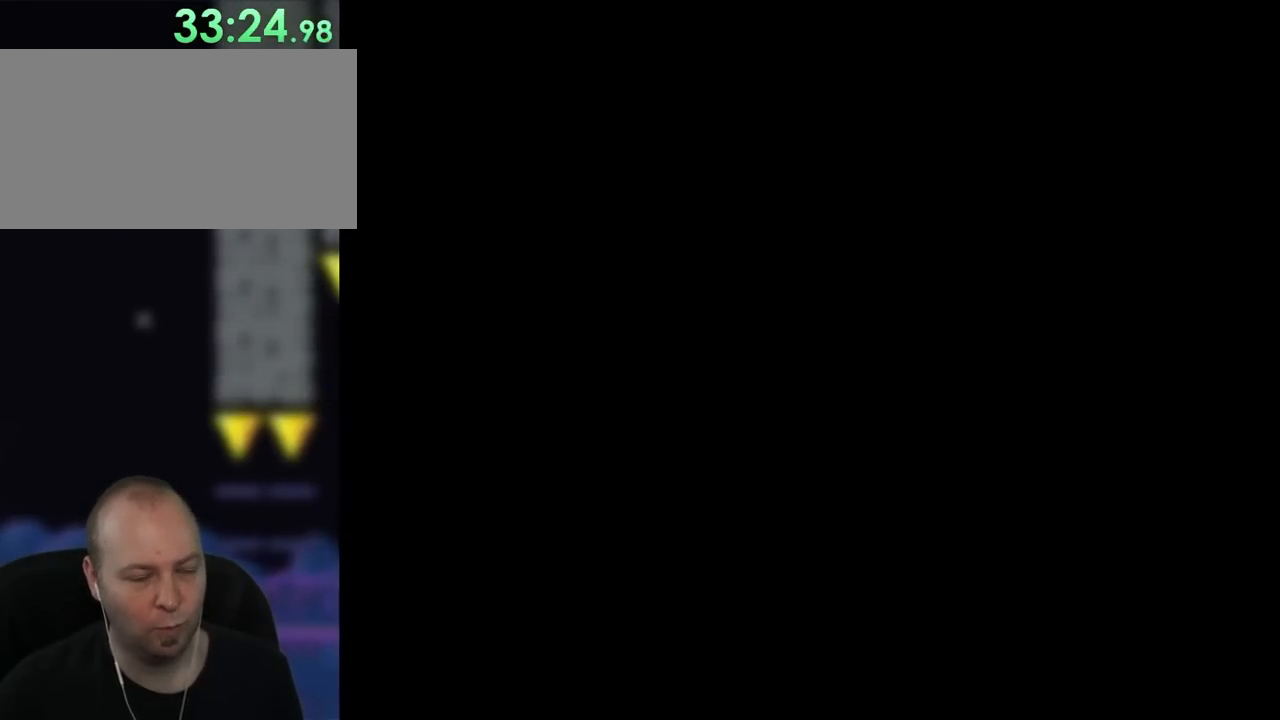
{"dt_ms": 500, "buttons": [], "events": []}
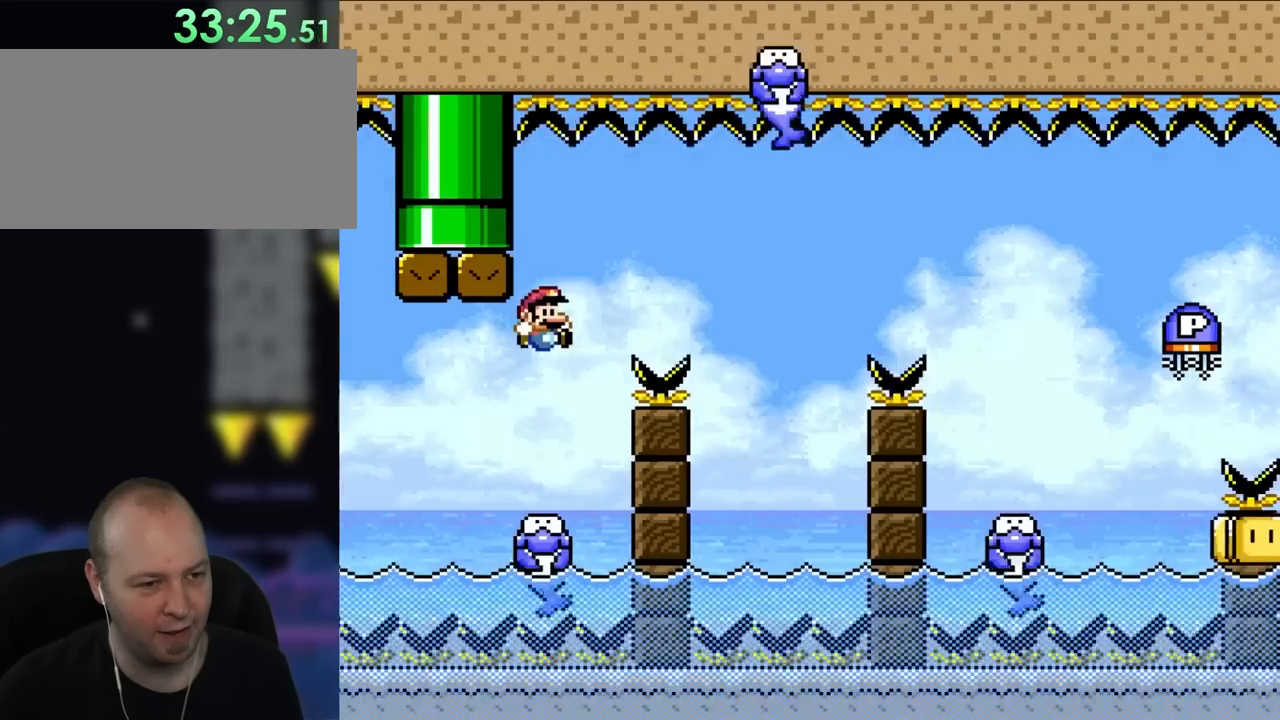
{"dt_ms": 500, "buttons": ["Y", "DPAD_RIGHT"], "events": [[17, "Y", "down"], [400, "DPAD_RIGHT", "down"]]}
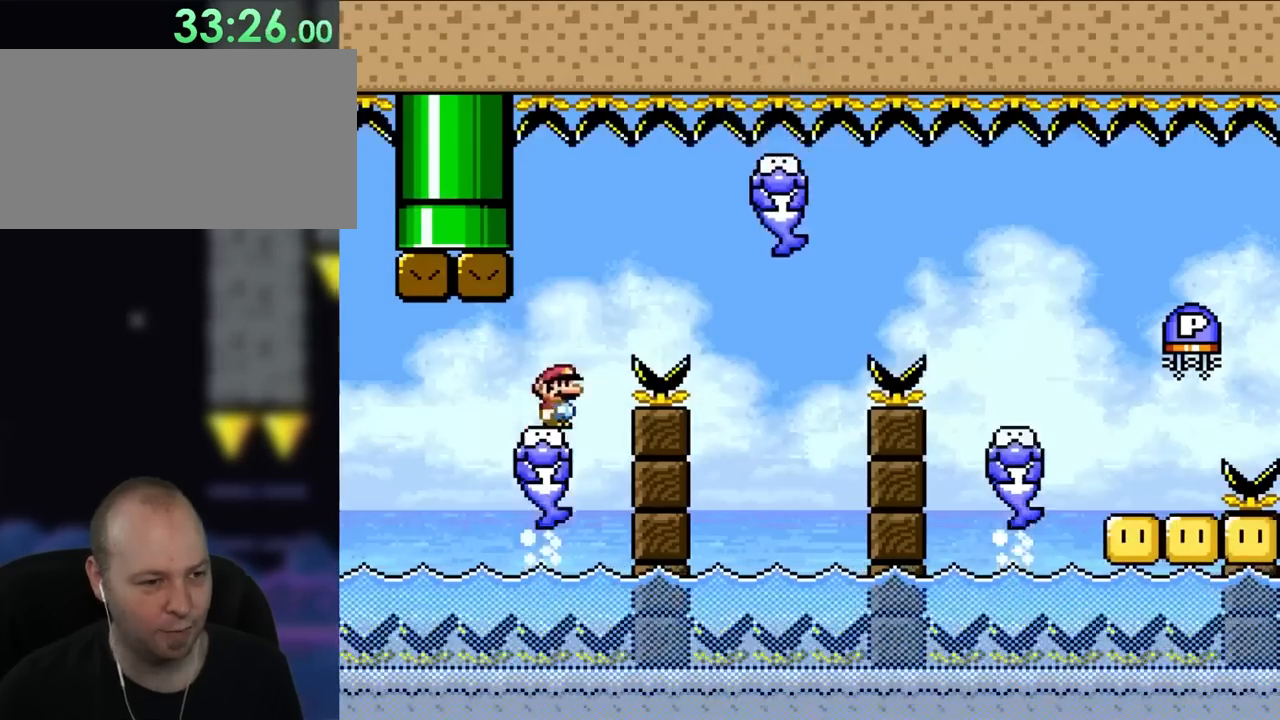
{"dt_ms": 500, "buttons": ["Y", "DPAD_RIGHT"], "events": [[50, "DPAD_RIGHT", "up"], [100, "DPAD_RIGHT", "down"]]}
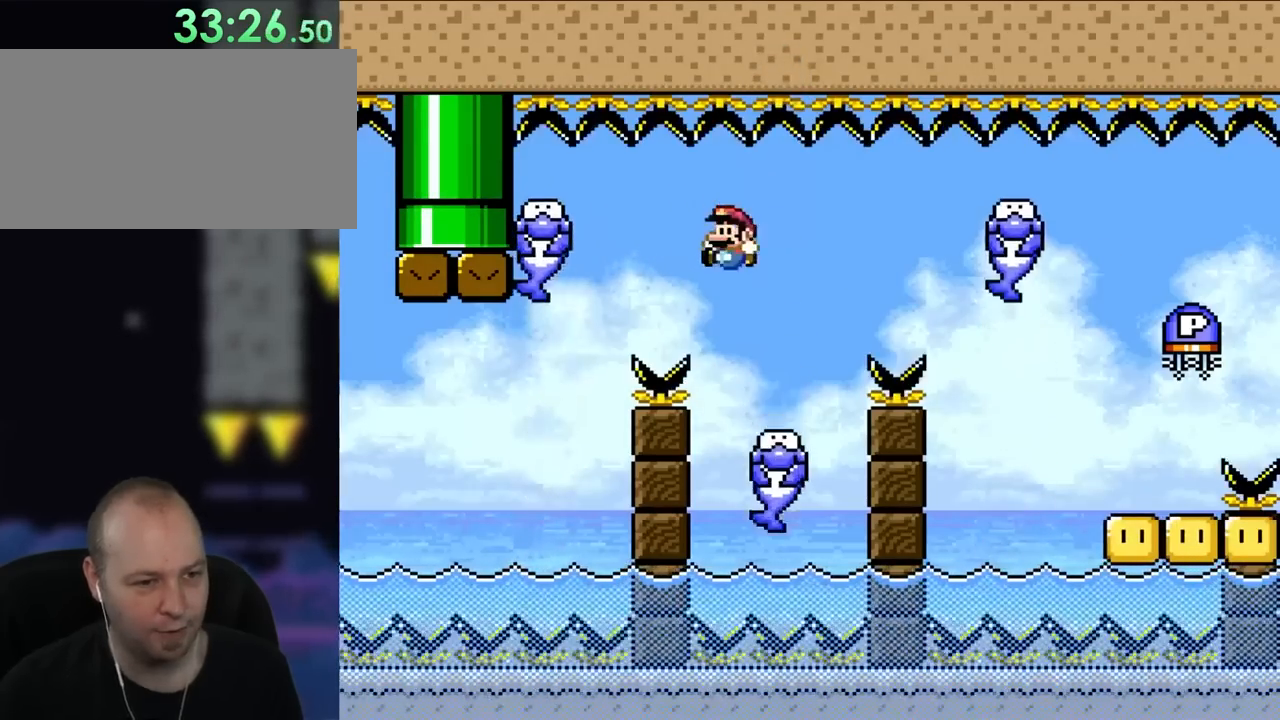
{"dt_ms": 500, "buttons": ["Y", "DPAD_RIGHT"], "events": [[83, "DPAD_RIGHT", "up"], [83, "DPAD_UP", "down"], [117, "DPAD_LEFT", "down"], [117, "DPAD_UP", "up"], [250, "DPAD_LEFT", "up"], [317, "DPAD_RIGHT", "down"]]}
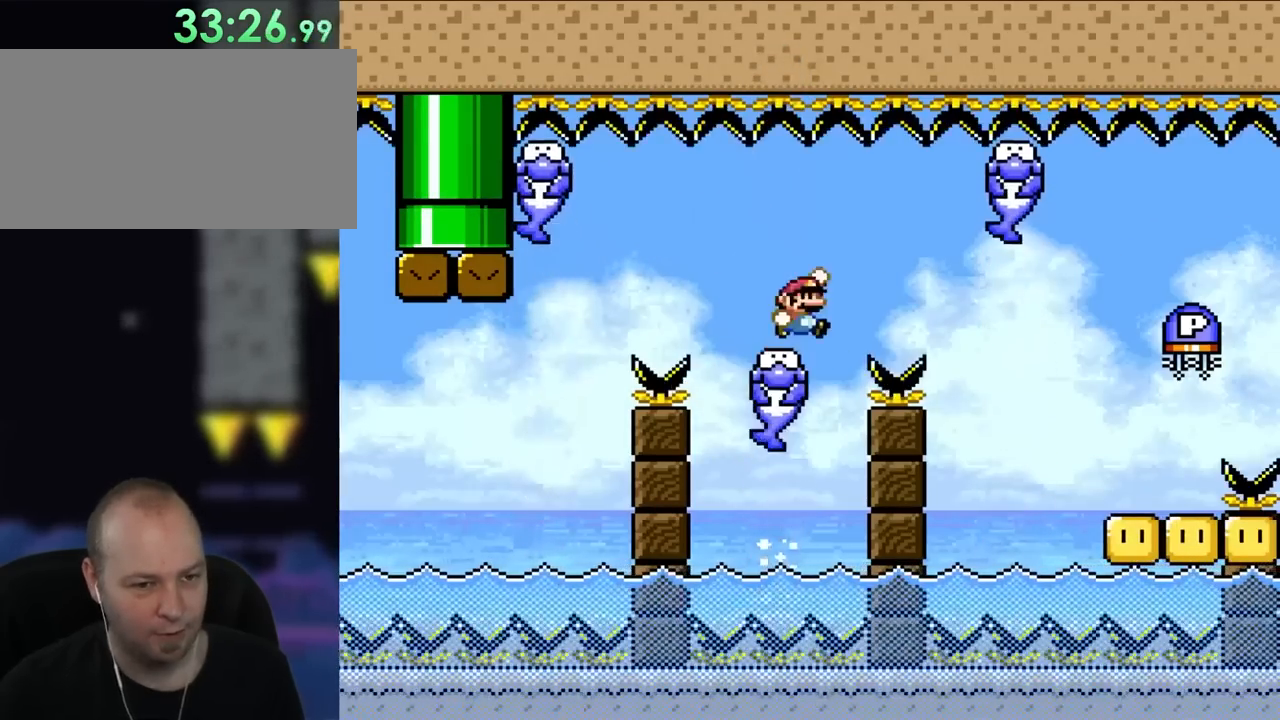
{"dt_ms": 500, "buttons": ["Y", "DPAD_UP"], "events": [[17, "DPAD_RIGHT", "up"], [133, "DPAD_RIGHT", "down"], [433, "DPAD_UP", "down"], [483, "DPAD_RIGHT", "up"]]}
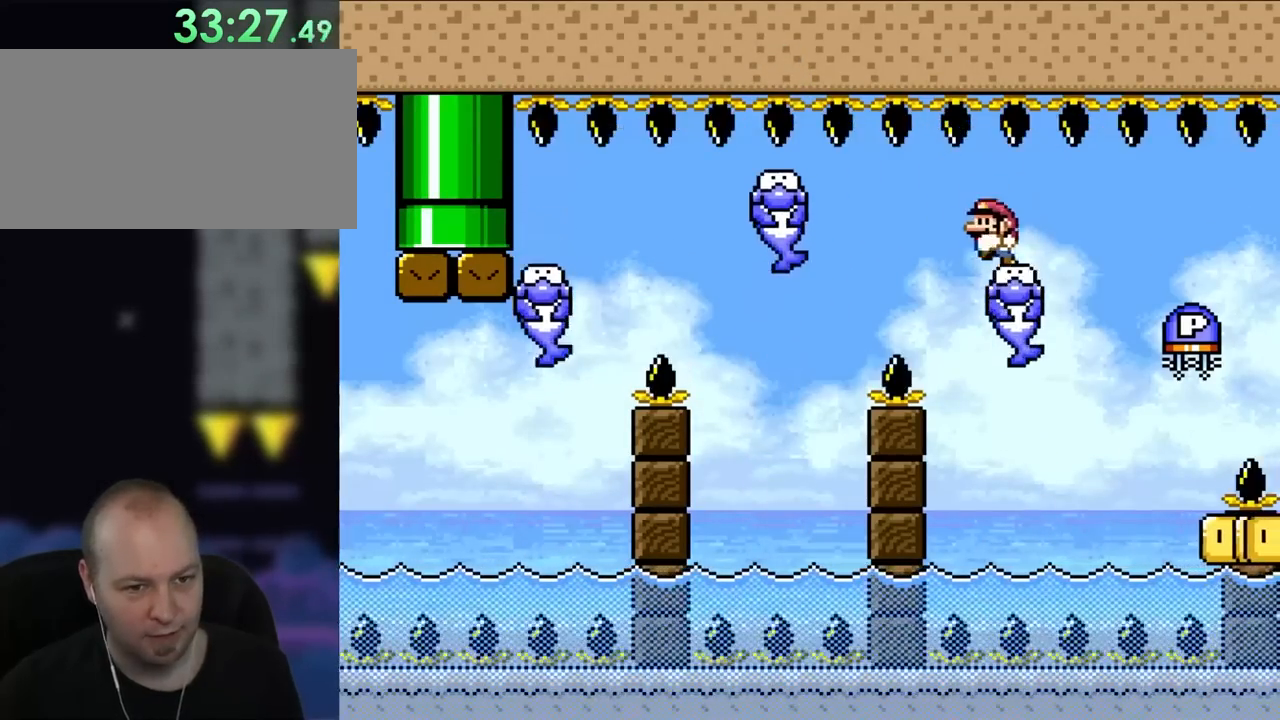
{"dt_ms": 500, "buttons": ["Y", "DPAD_RIGHT"], "events": [[17, "DPAD_LEFT", "down"], [17, "DPAD_UP", "up"], [133, "DPAD_LEFT", "up"], [183, "DPAD_RIGHT", "down"]]}
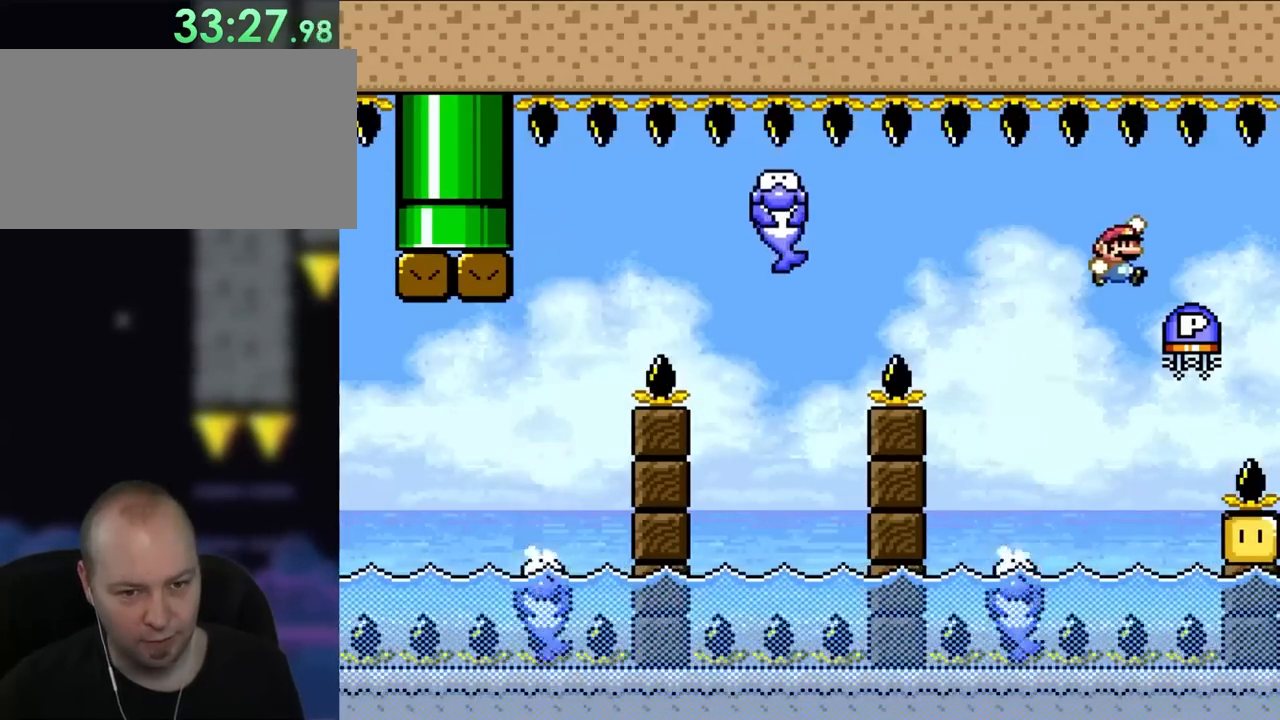
{"dt_ms": 1000, "buttons": ["Y", "DPAD_LEFT"], "events": [[133, "DPAD_UP", "down"], [183, "DPAD_RIGHT", "up"], [217, "DPAD_LEFT", "down"], [217, "DPAD_UP", "up"], [333, "DPAD_LEFT", "up"], [400, "Y", "up"], [717, "Y", "down"], [750, "DPAD_RIGHT", "down"], [867, "DPAD_RIGHT", "up"], [867, "DPAD_UP", "down"], [917, "DPAD_LEFT", "down"], [917, "DPAD_UP", "up"]]}
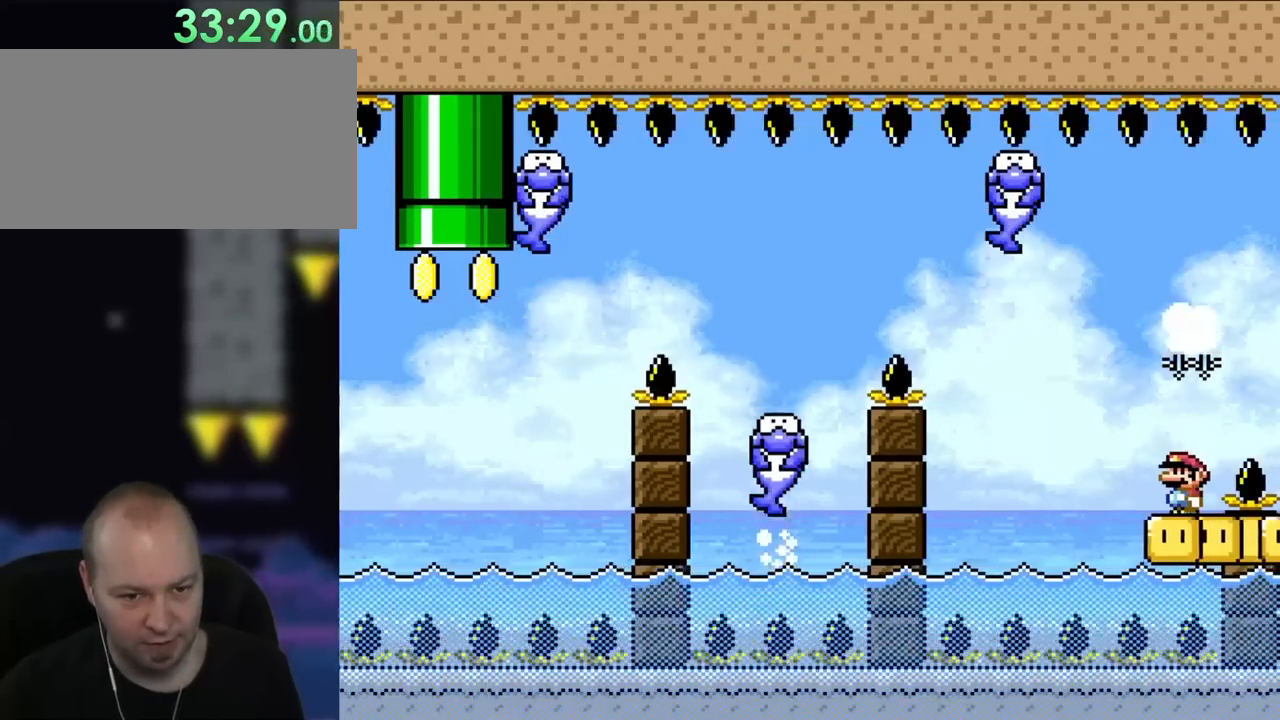
{"dt_ms": 500, "buttons": ["Y"], "events": [[17, "DPAD_LEFT", "up"]]}
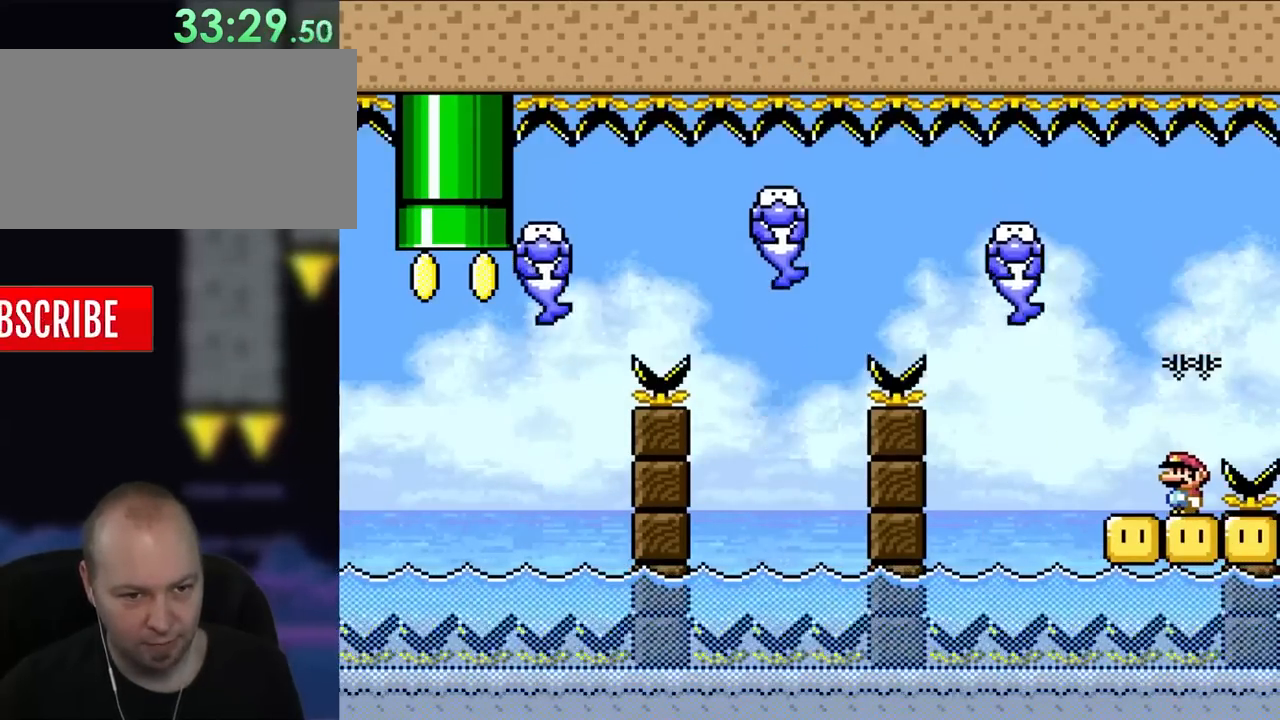
{"dt_ms": 500, "buttons": ["Y", "DPAD_UP", "DPAD_LEFT"], "events": [[367, "DPAD_LEFT", "down"], [483, "DPAD_UP", "down"]]}